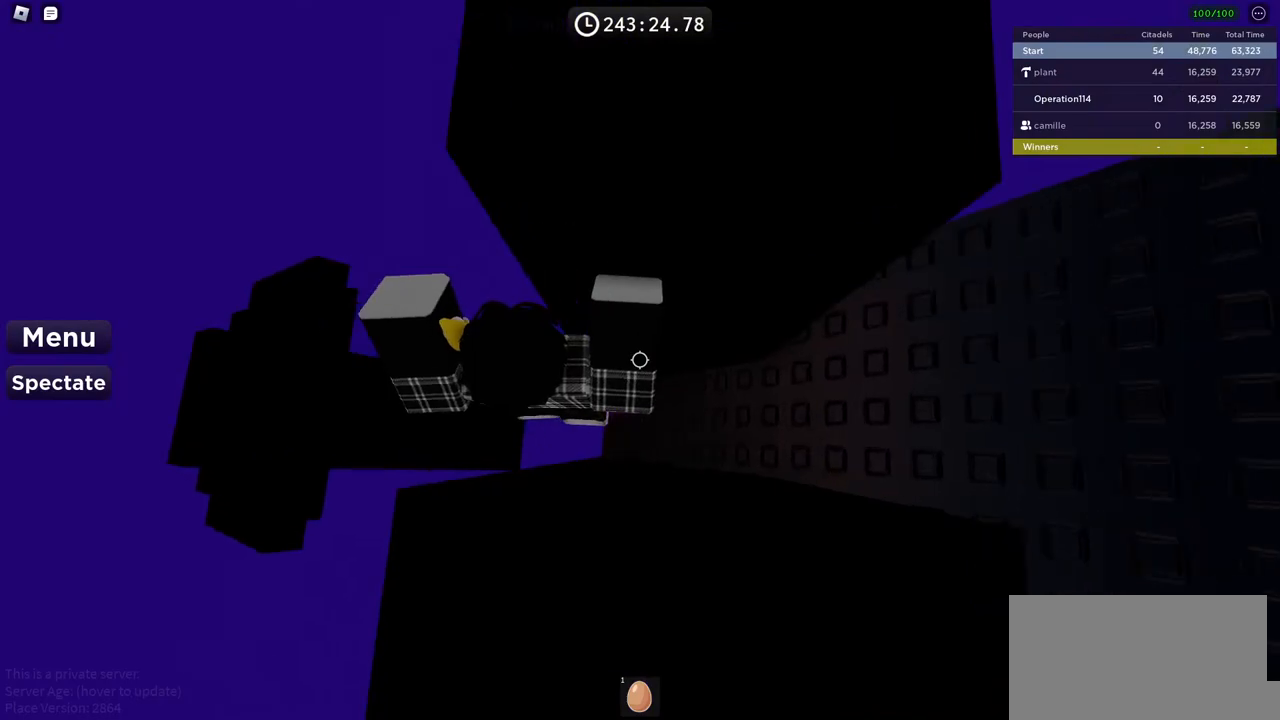
Gameplay with keyboard; each line is a JSON object with the keys held at the frame after it. "events" lists presses ("down") and releases ("up") of "a", "ctrl", "d", "e", "f", "q", "r", "s", "shift", "space", "tab" and "w" between this image and that frame as [ms after this image, input, new state], when the widget could be followed in between. No other keys are recorded. Mouse input is not recorded.
{"keys": ["d", "space"], "events": []}
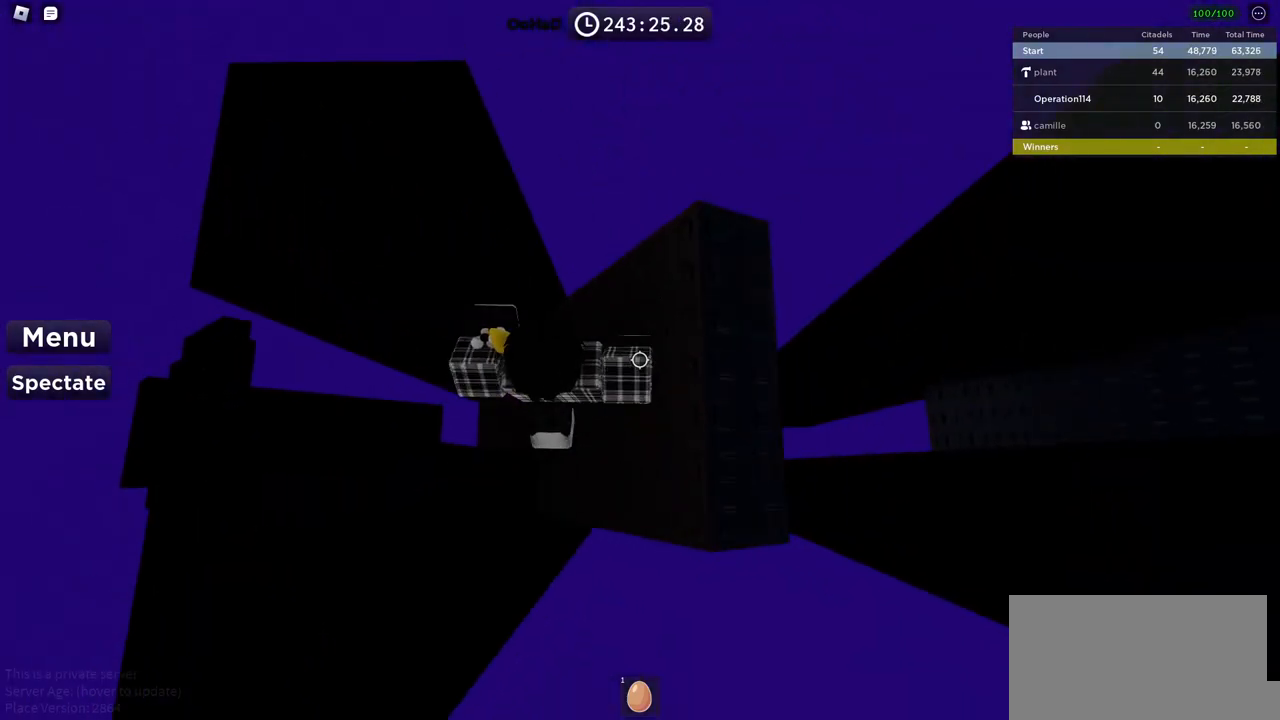
{"keys": [], "events": [[133, "d", "up"], [150, "space", "up"], [350, "d", "down"], [467, "d", "up"]]}
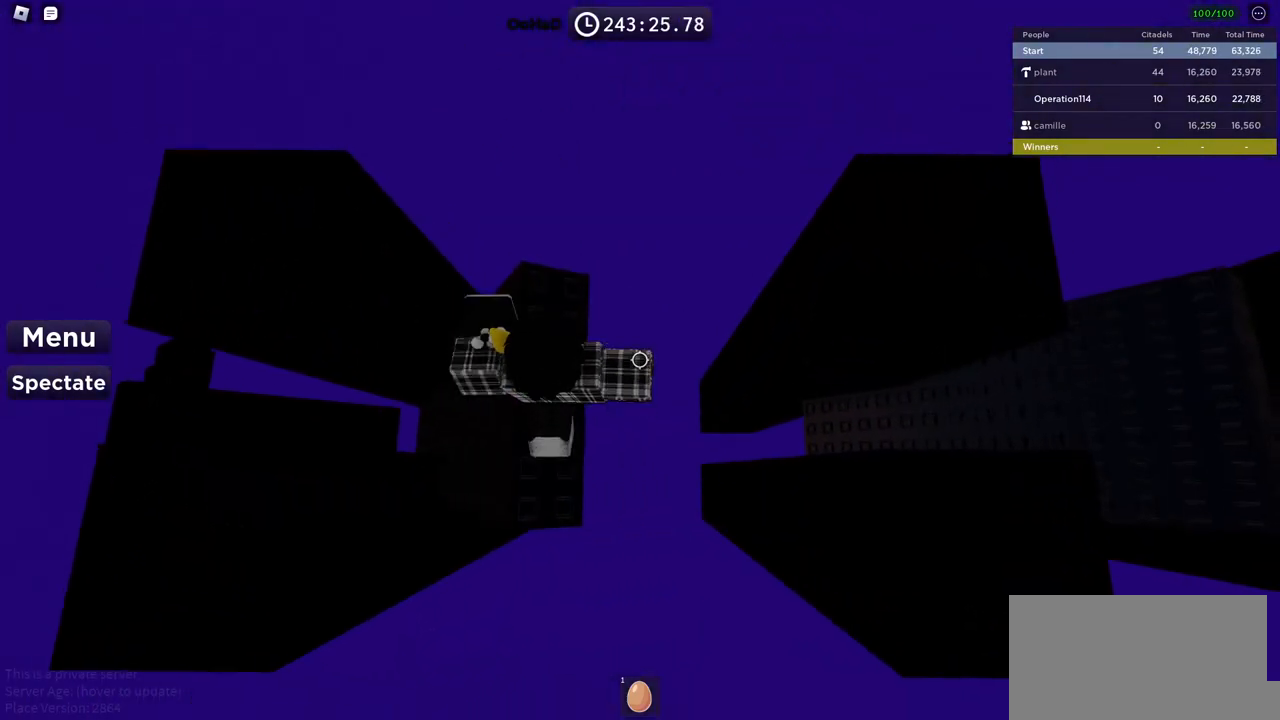
{"keys": ["d", "space"], "events": [[150, "shift", "down"], [250, "d", "down"], [267, "shift", "up"], [367, "space", "down"]]}
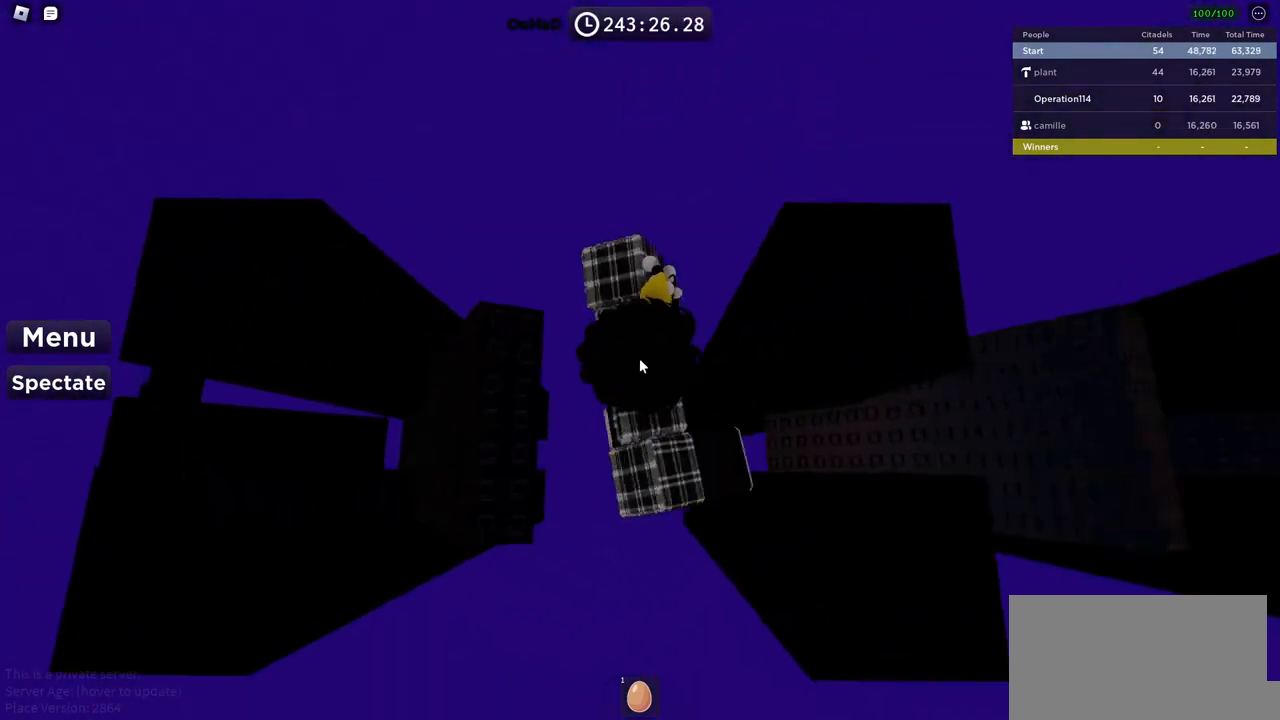
{"keys": ["d", "space"], "events": [[217, "shift", "down"], [367, "shift", "up"]]}
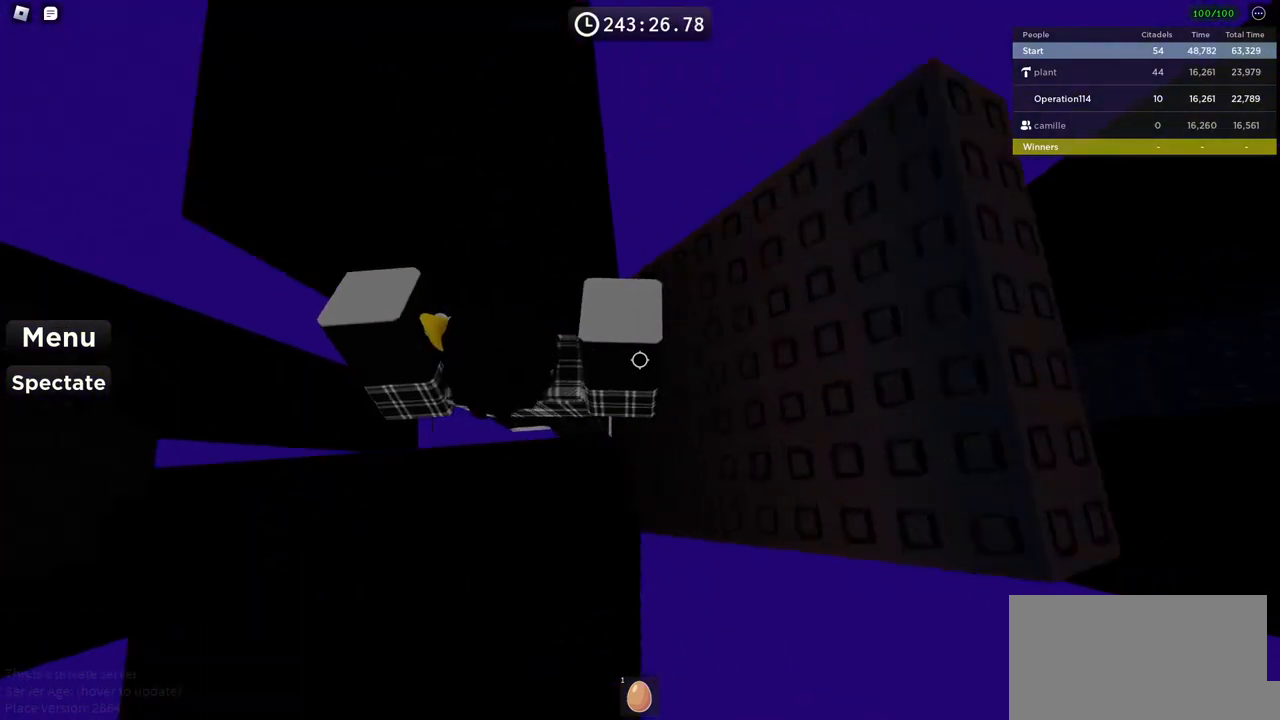
{"keys": ["d"], "events": [[250, "space", "up"], [333, "d", "up"], [467, "d", "down"]]}
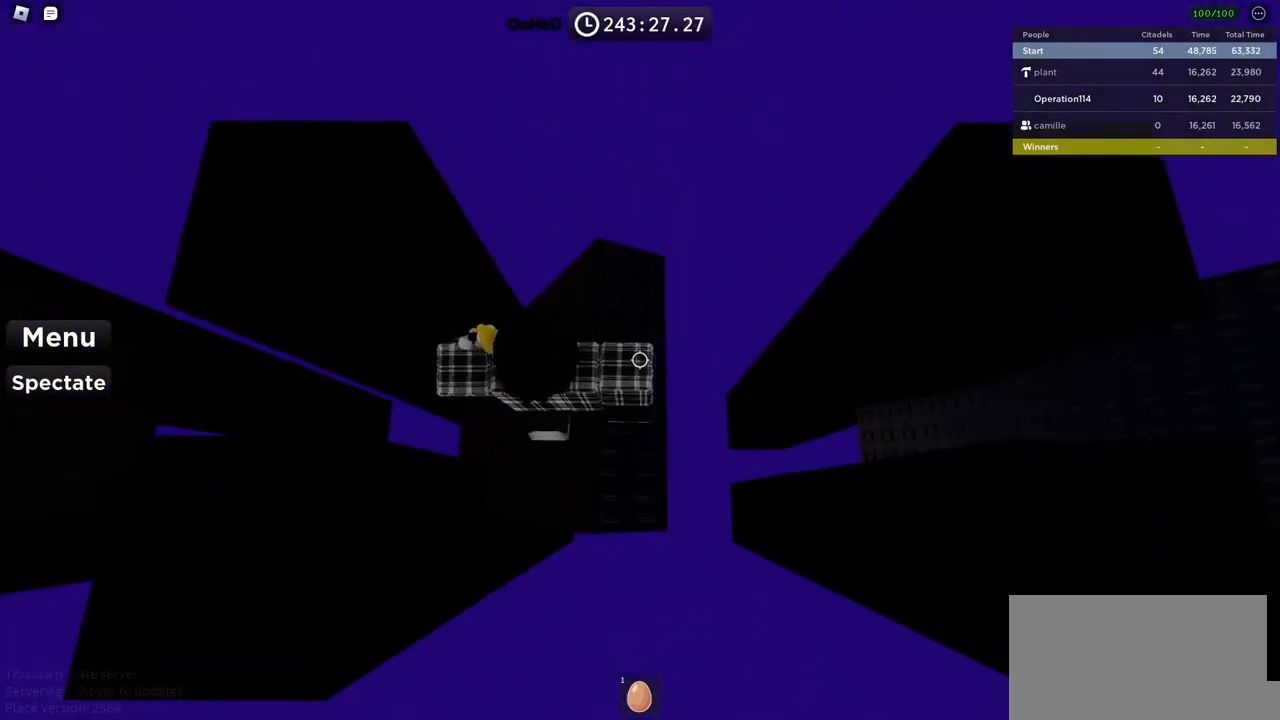
{"keys": ["d", "space"], "events": [[133, "d", "up"], [317, "d", "down"], [500, "space", "down"]]}
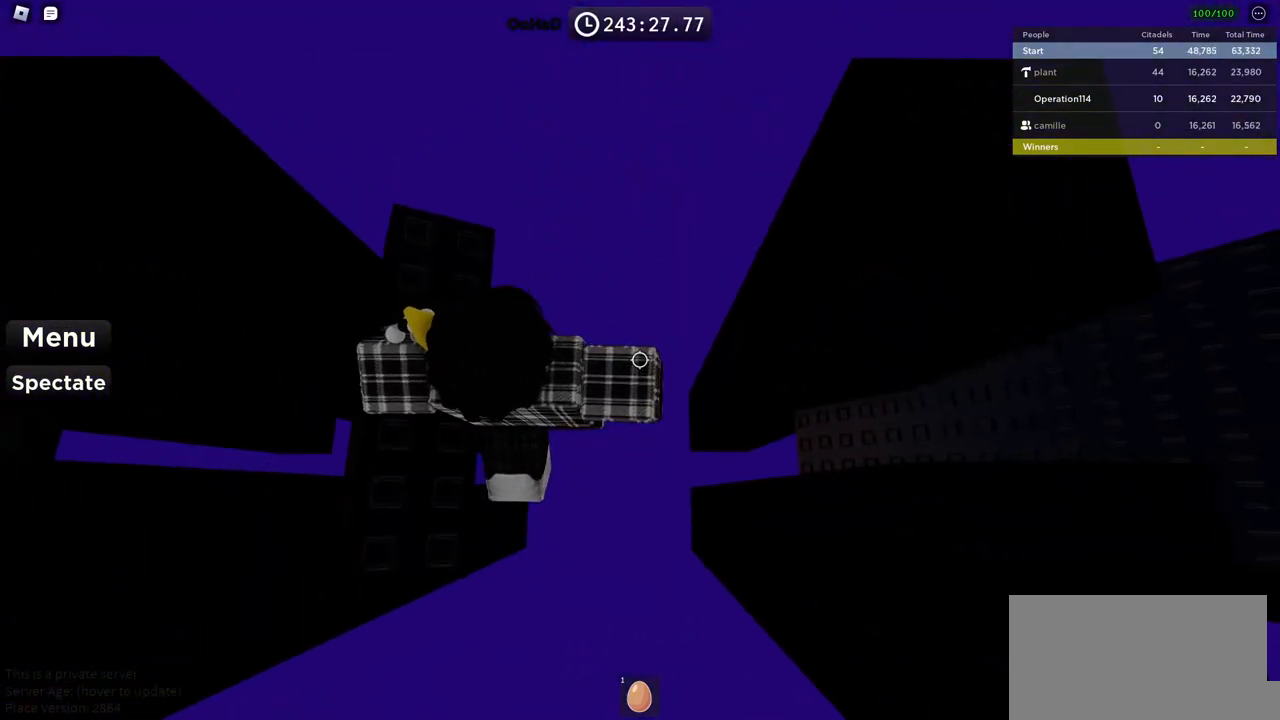
{"keys": ["d", "space"], "events": []}
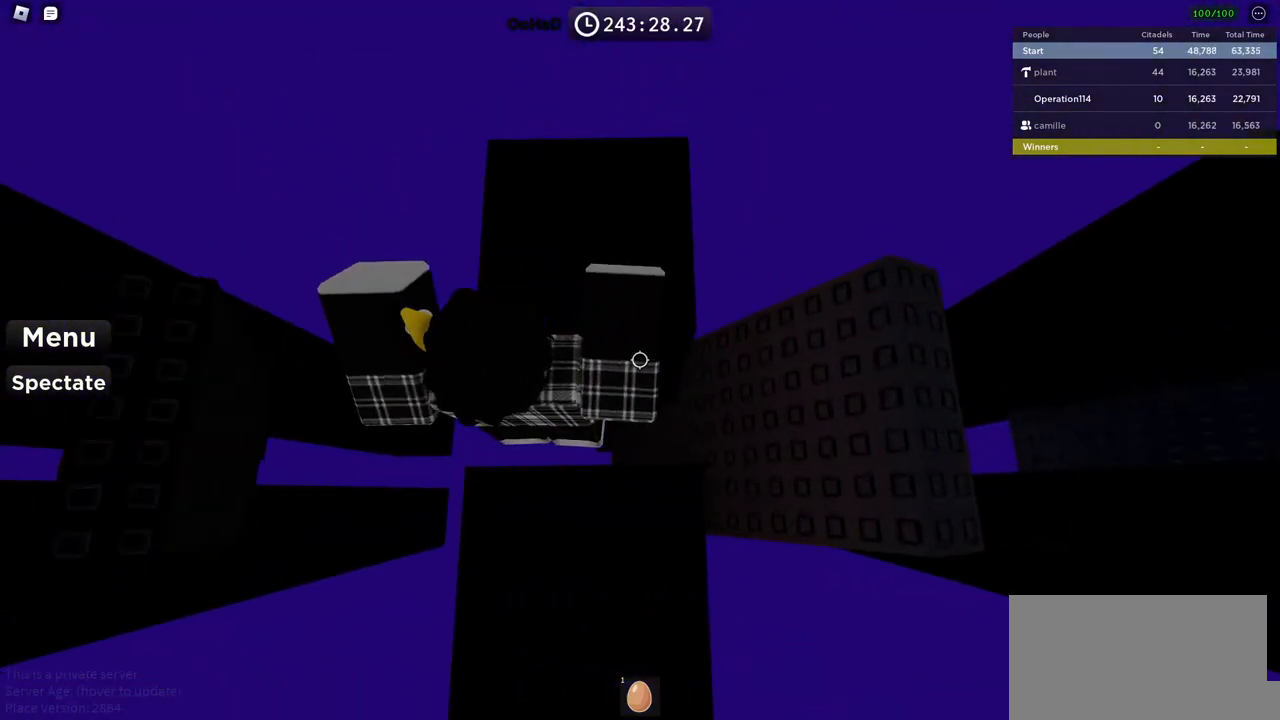
{"keys": ["d"], "events": [[300, "space", "up"]]}
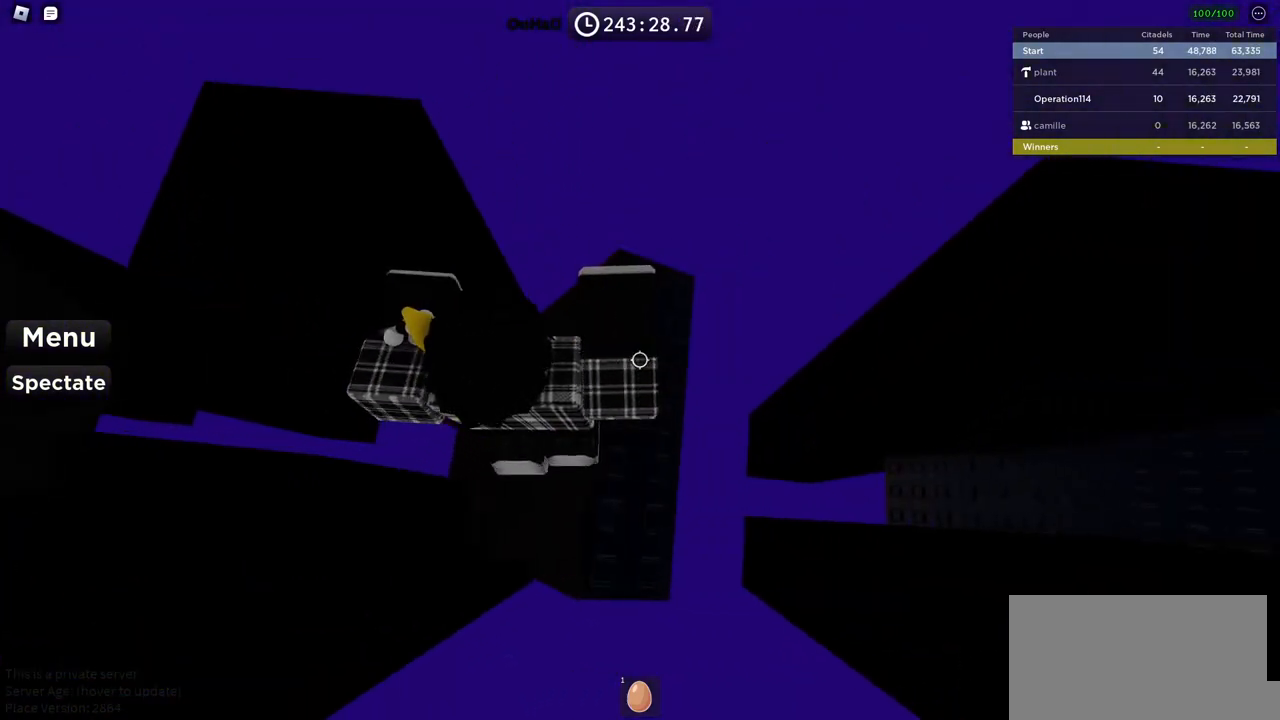
{"keys": ["d", "space"], "events": [[83, "d", "up"], [233, "d", "down"], [450, "space", "down"]]}
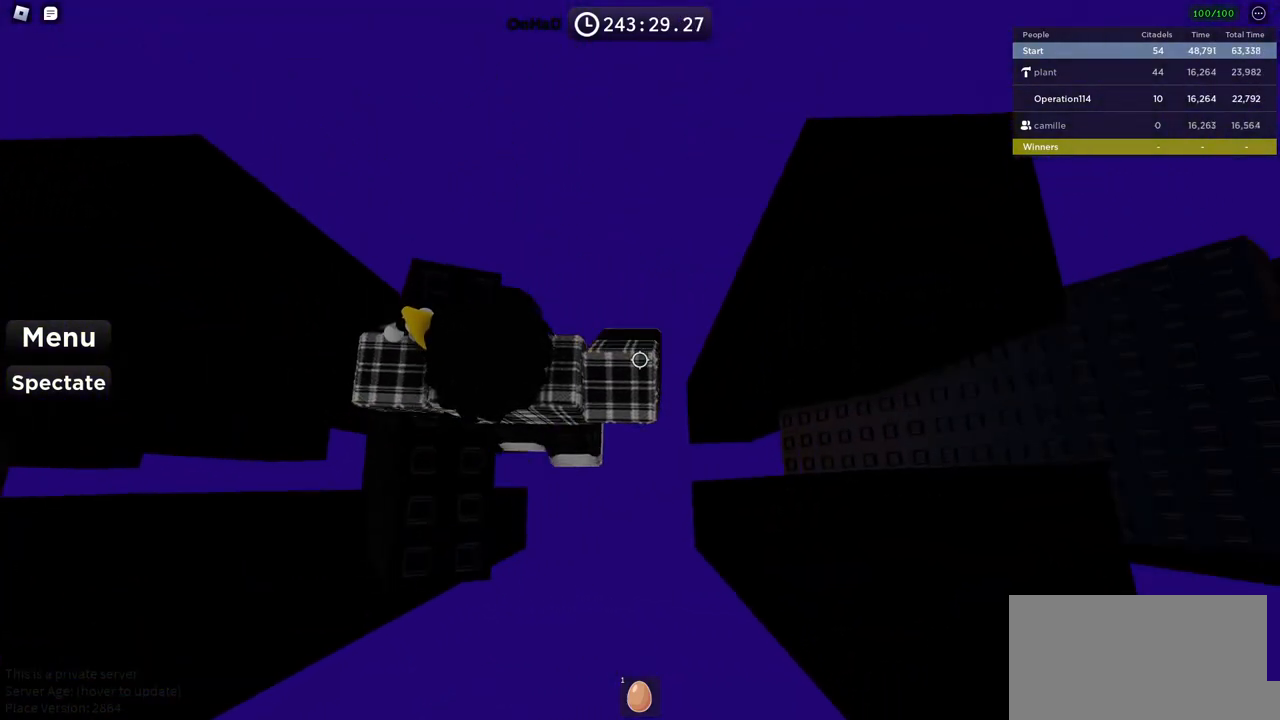
{"keys": ["d", "space"], "events": []}
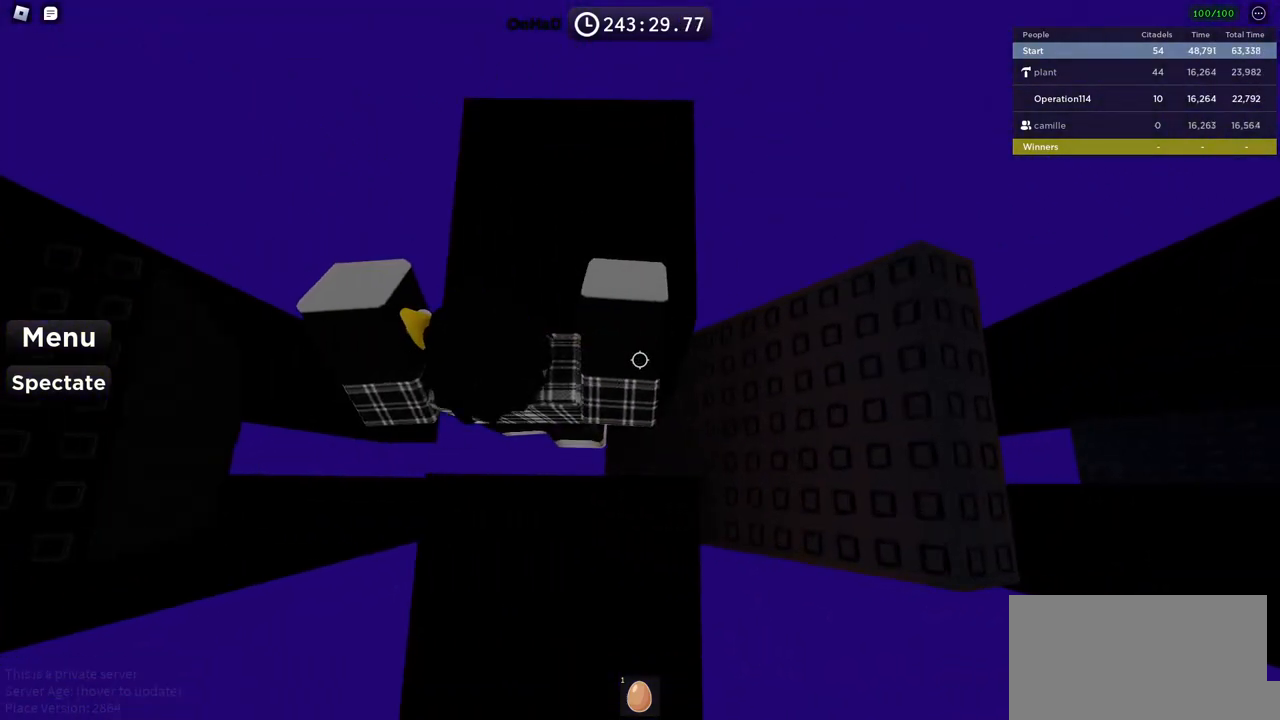
{"keys": ["d"], "events": [[333, "space", "up"]]}
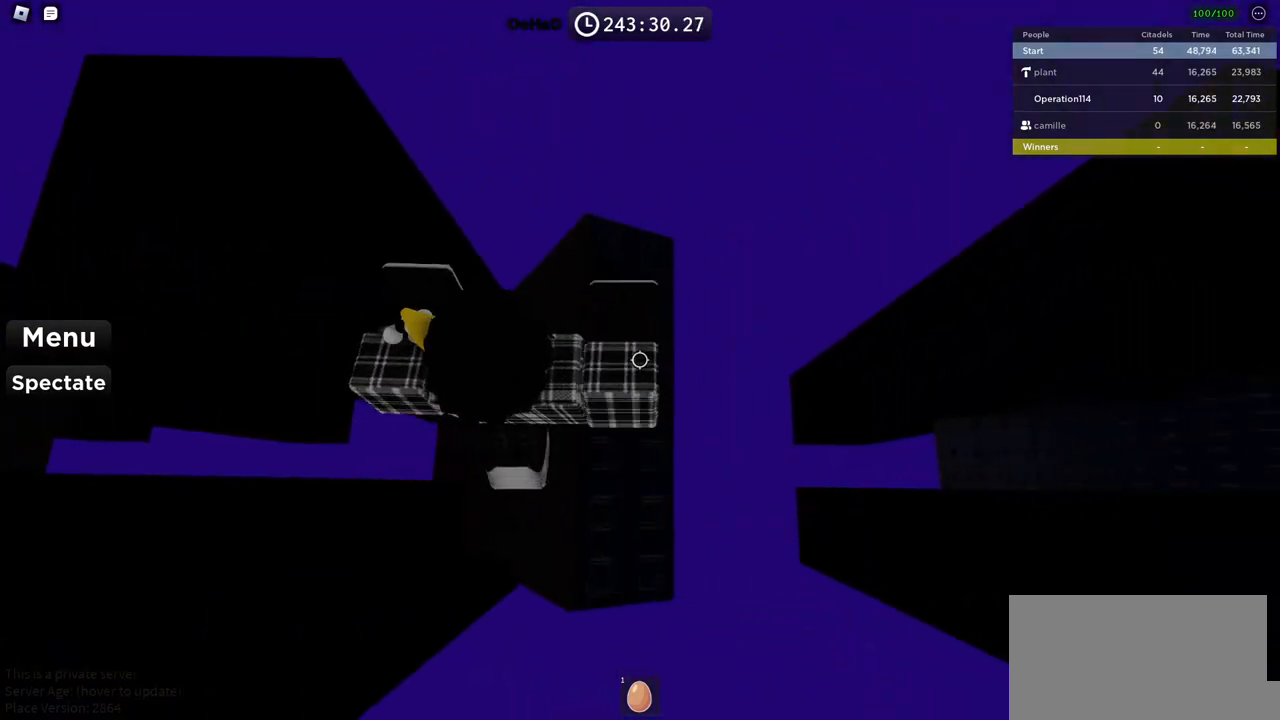
{"keys": [], "events": [[67, "d", "up"], [217, "d", "down"], [333, "d", "up"]]}
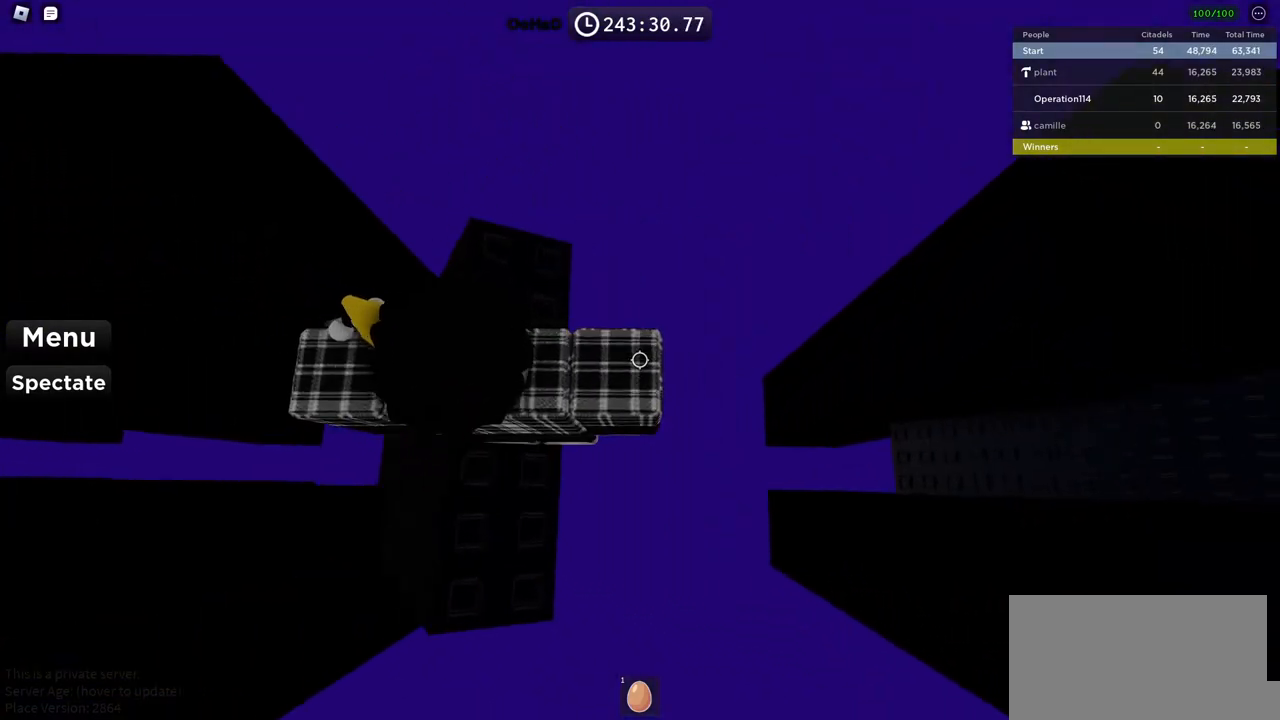
{"keys": ["d", "space"], "events": [[50, "d", "down"], [217, "space", "down"]]}
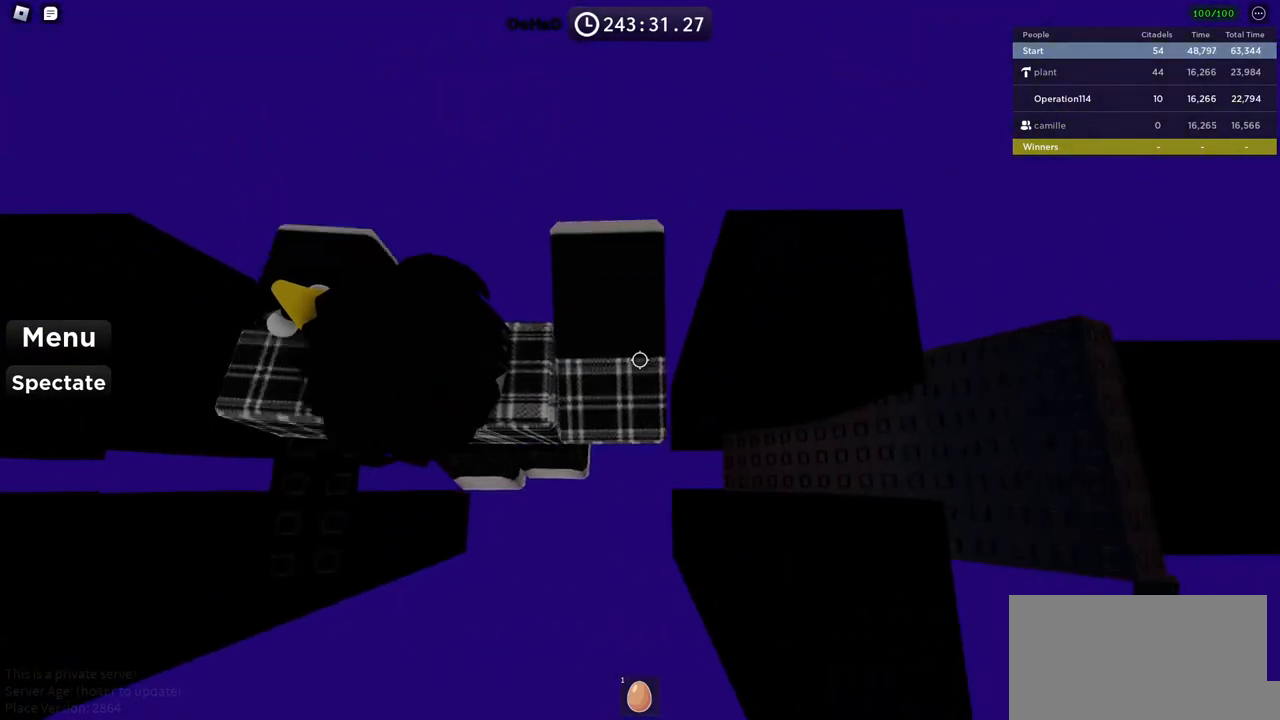
{"keys": ["d", "space"], "events": []}
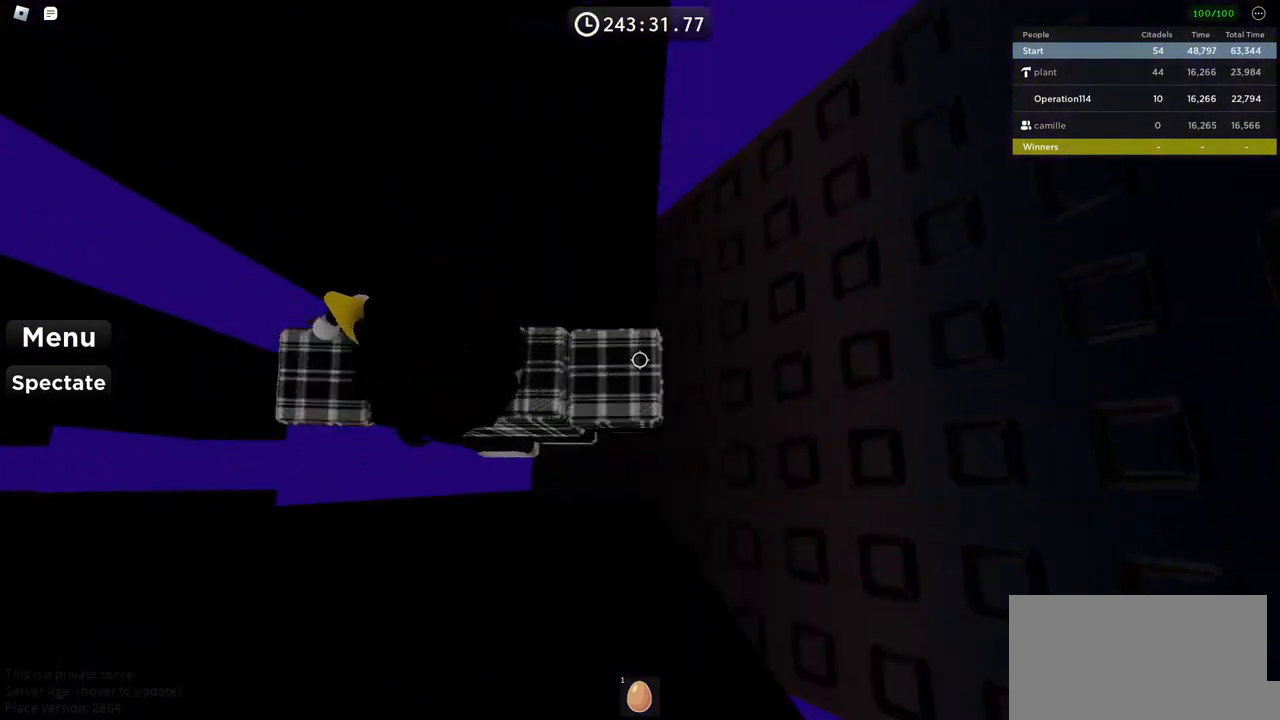
{"keys": ["d", "space"], "events": []}
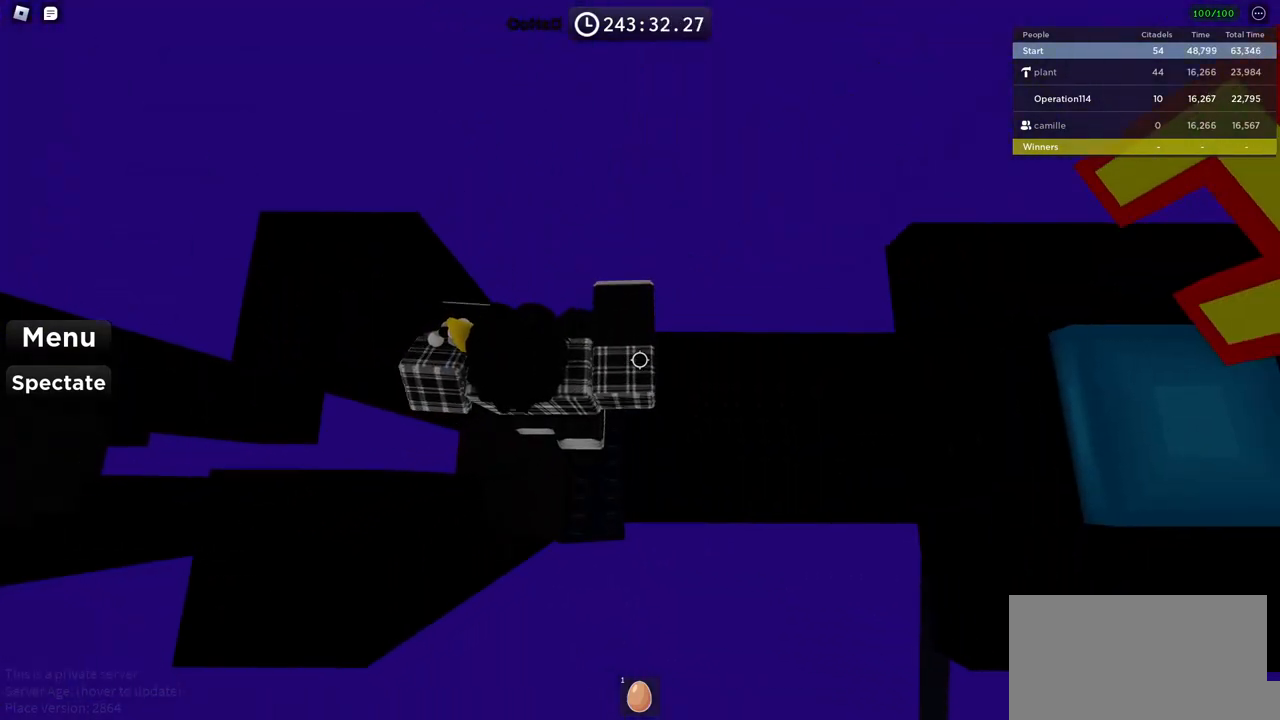
{"keys": ["w"], "events": [[67, "w", "down"], [100, "space", "up"], [200, "d", "up"]]}
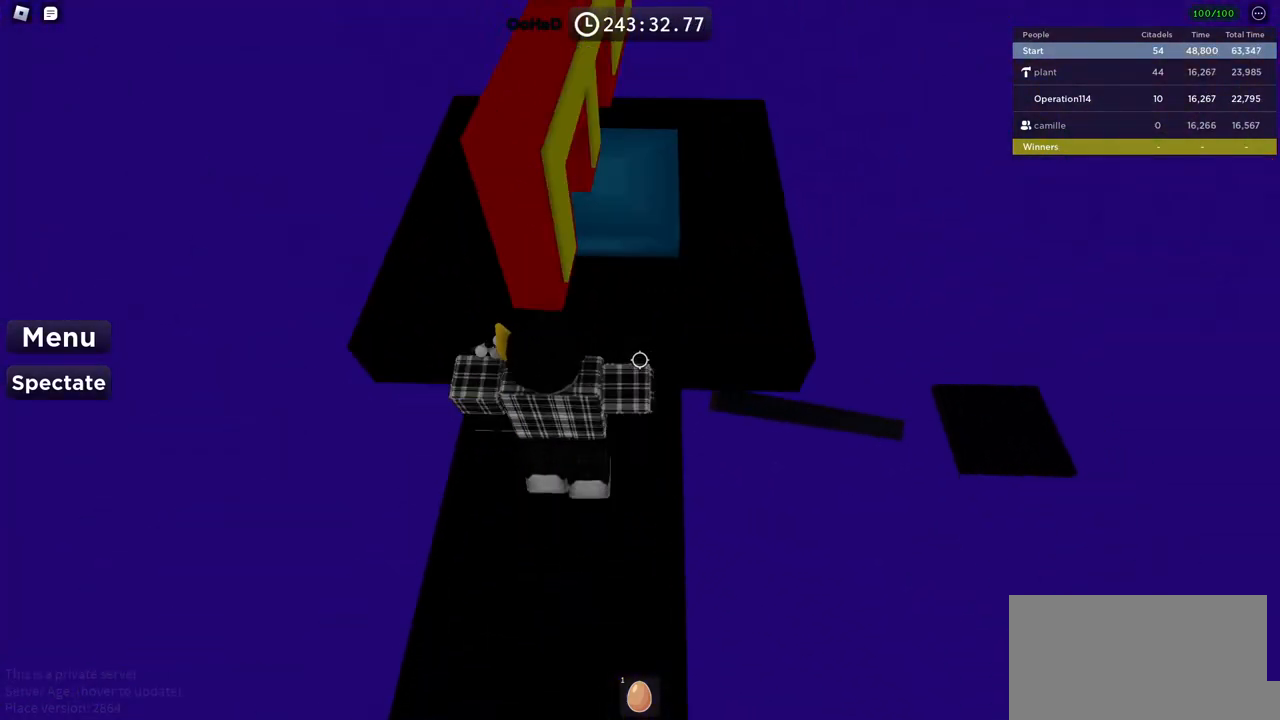
{"keys": ["w"], "events": [[117, "shift", "down"], [267, "shift", "up"]]}
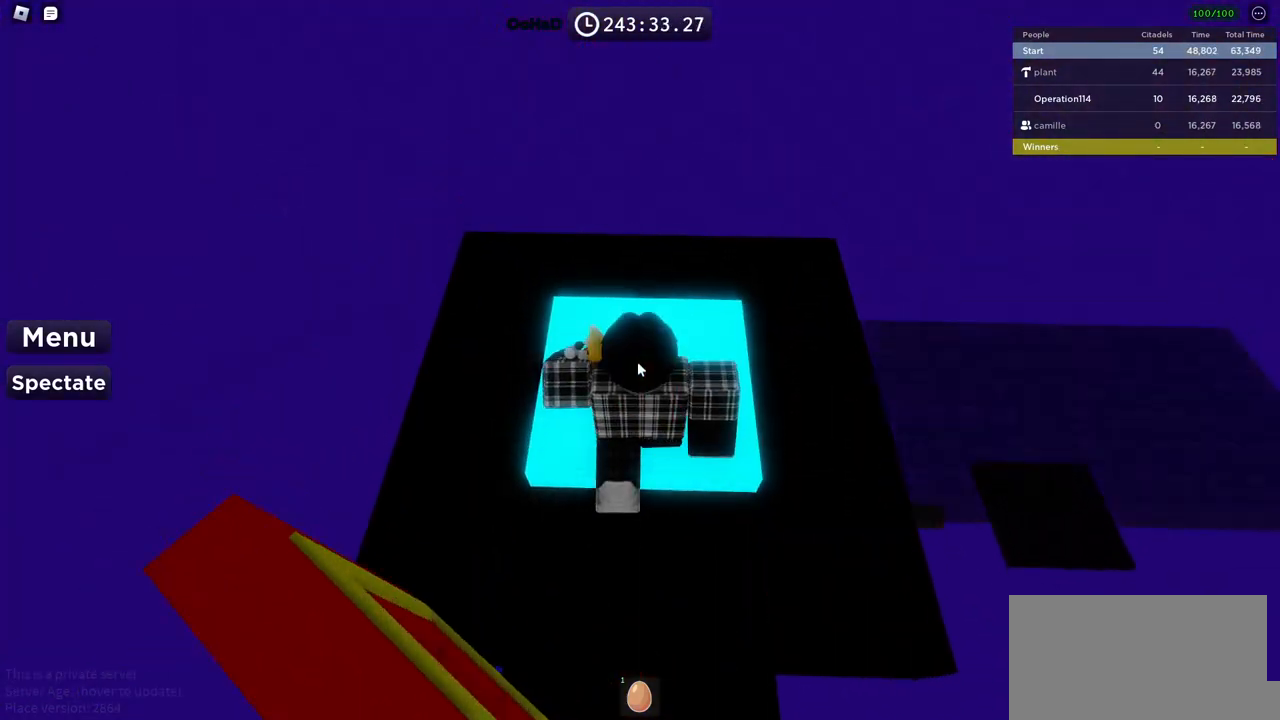
{"keys": ["w"], "events": [[50, "w", "up"], [250, "shift", "down"], [350, "d", "down"], [383, "w", "down"], [400, "d", "up"], [417, "shift", "up"]]}
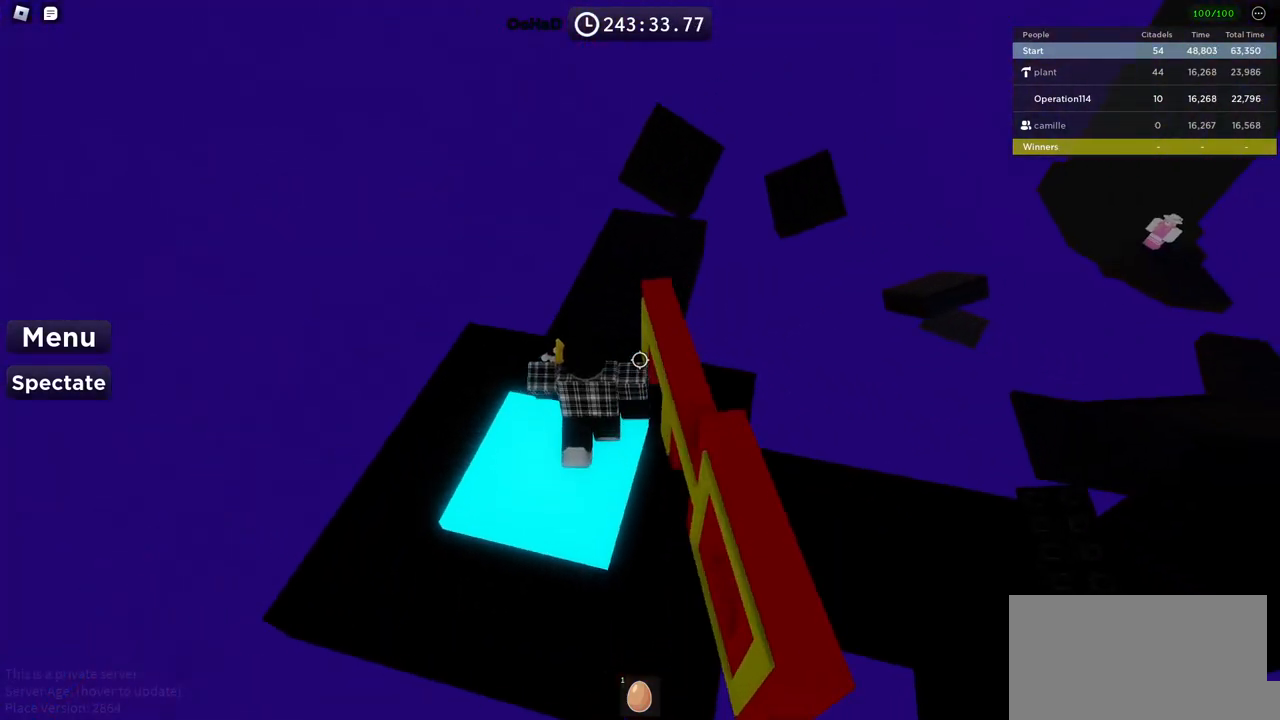
{"keys": ["d", "w"], "events": [[417, "d", "down"]]}
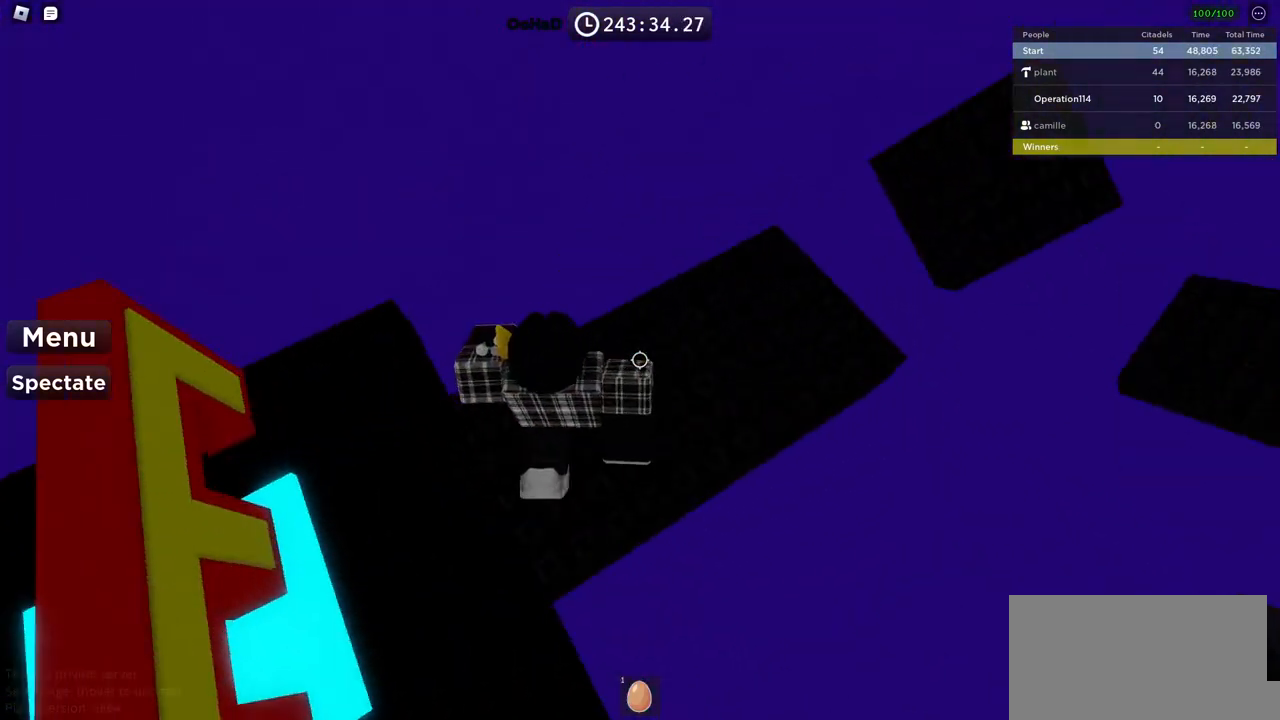
{"keys": ["d"], "events": [[83, "w", "up"]]}
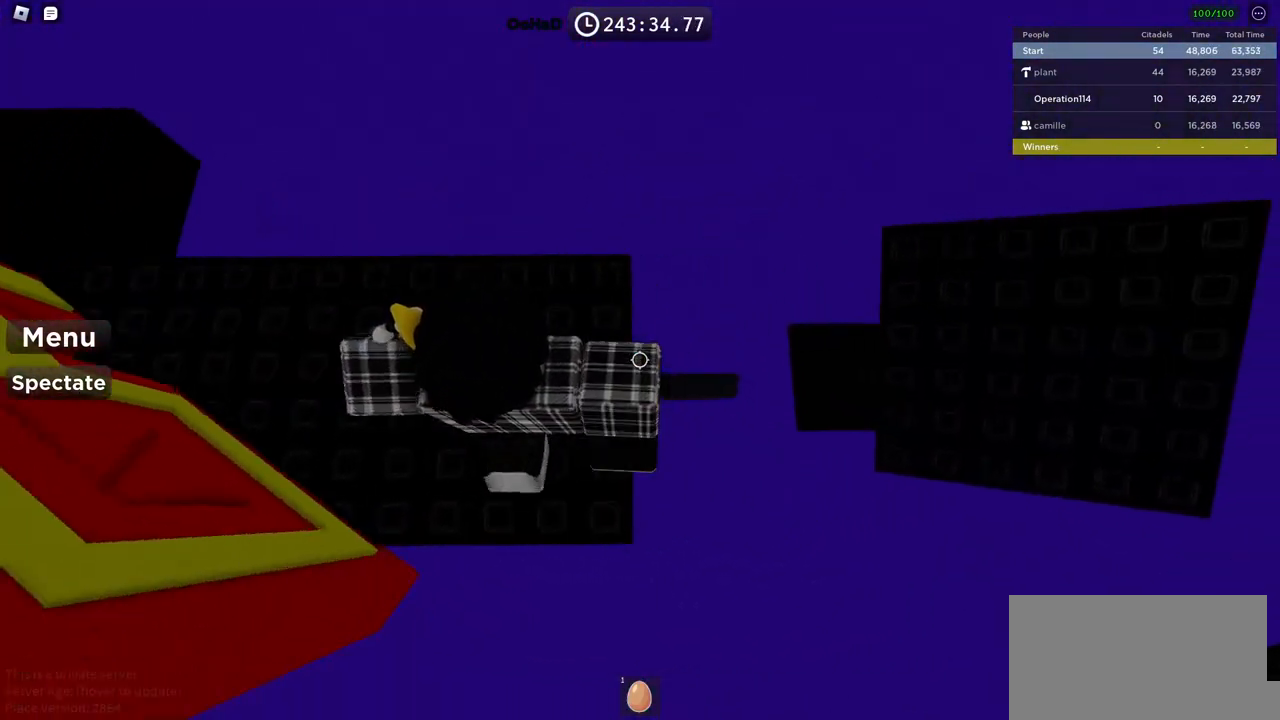
{"keys": ["d", "w"], "events": [[100, "space", "down"], [350, "space", "up"], [400, "w", "down"]]}
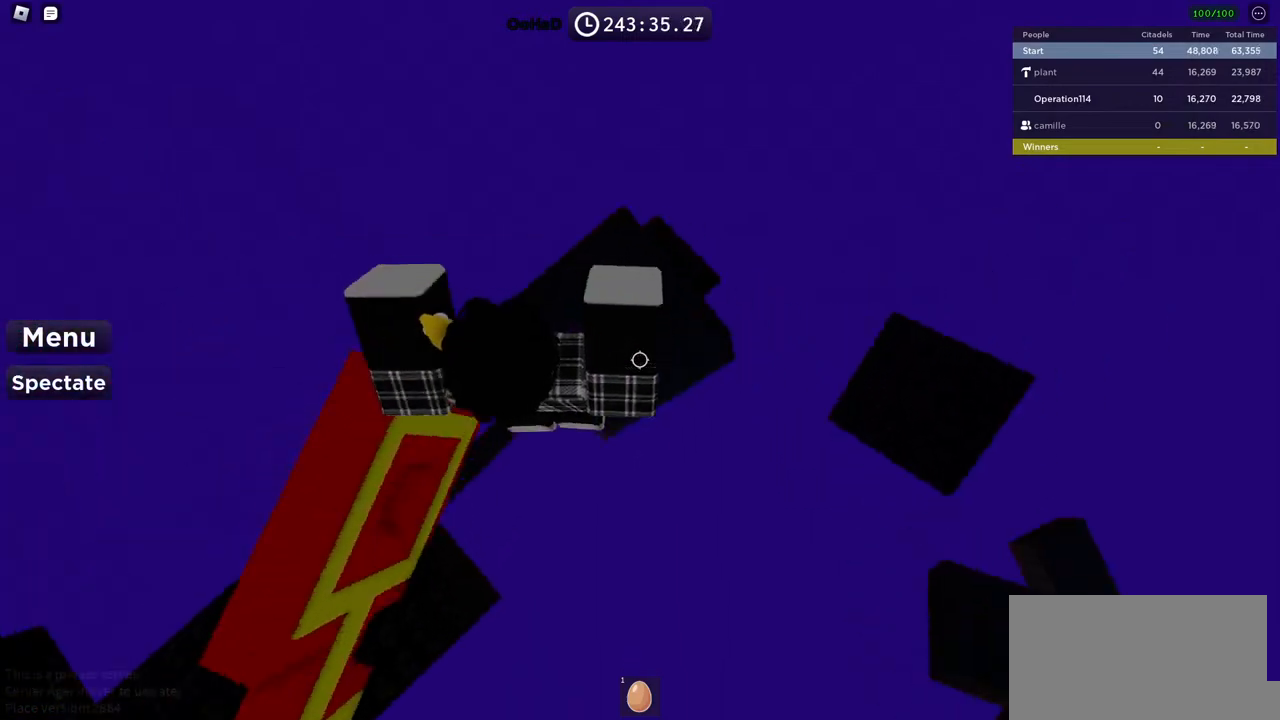
{"keys": ["d"], "events": [[183, "w", "up"], [267, "space", "down"], [483, "space", "up"]]}
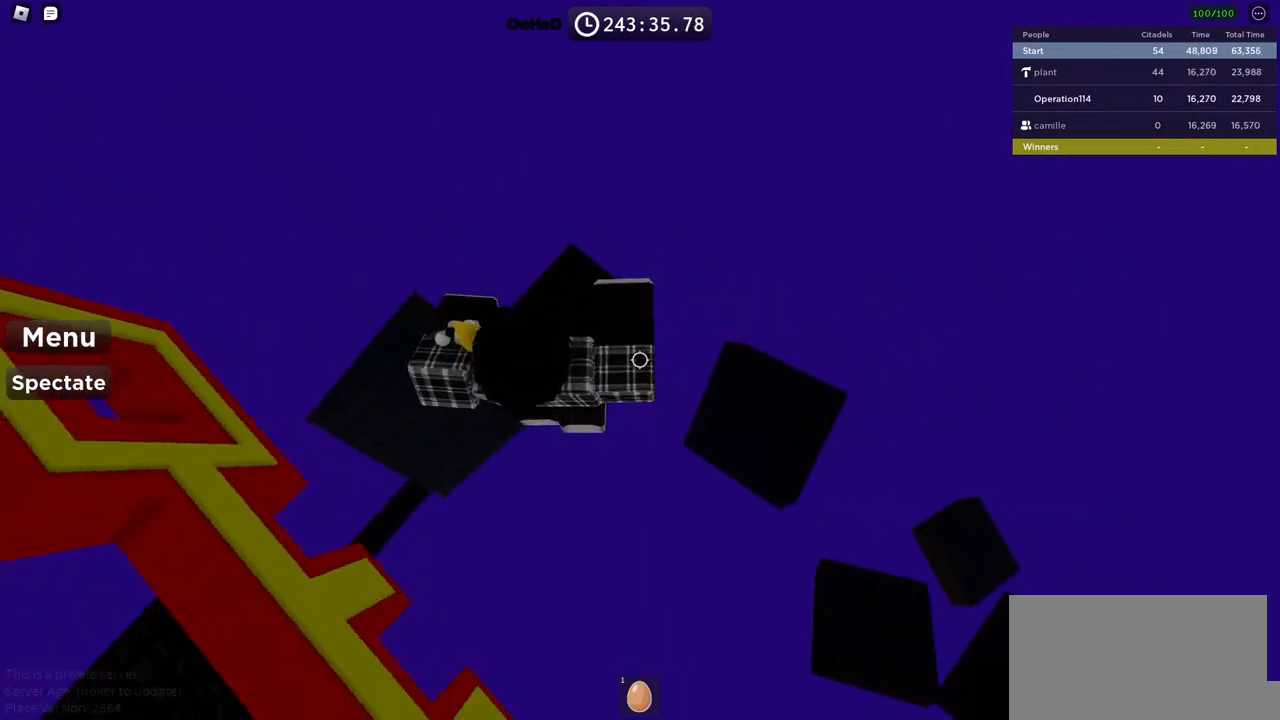
{"keys": ["d"], "events": [[250, "w", "down"], [417, "w", "up"]]}
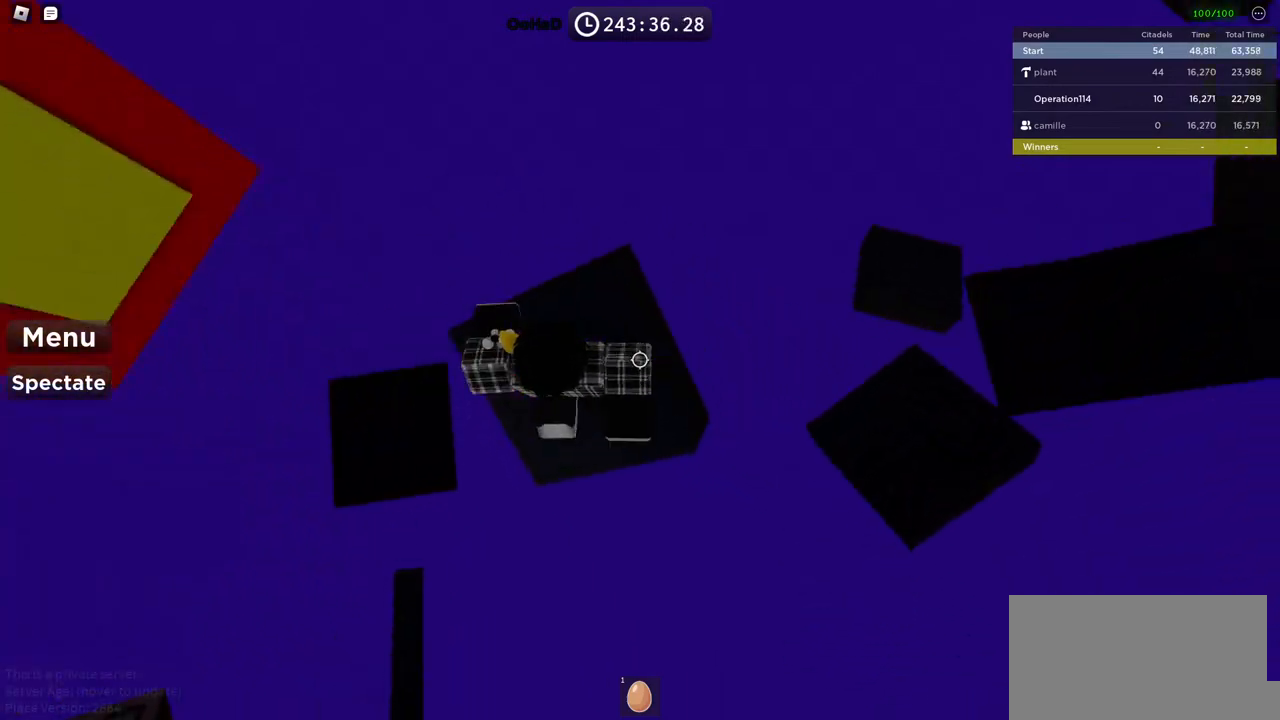
{"keys": ["d"], "events": [[150, "space", "down"], [367, "space", "up"]]}
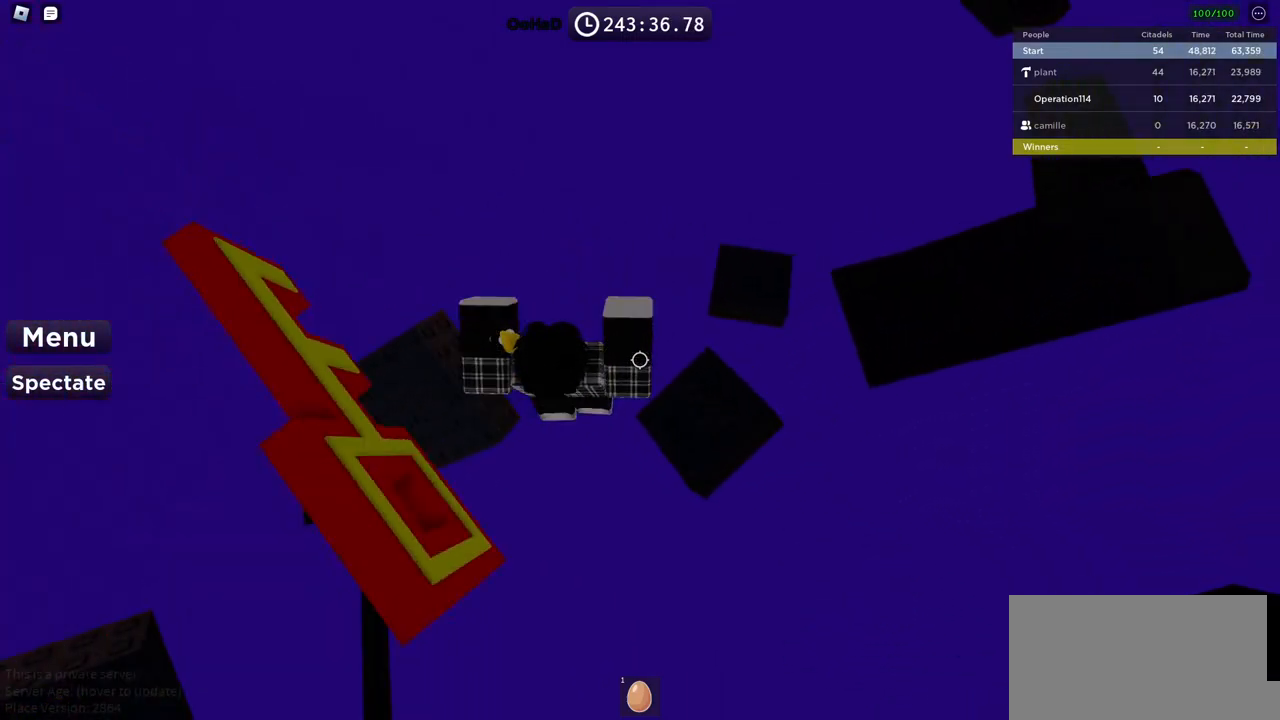
{"keys": ["space", "w"], "events": [[200, "w", "down"], [283, "d", "up"], [450, "space", "down"]]}
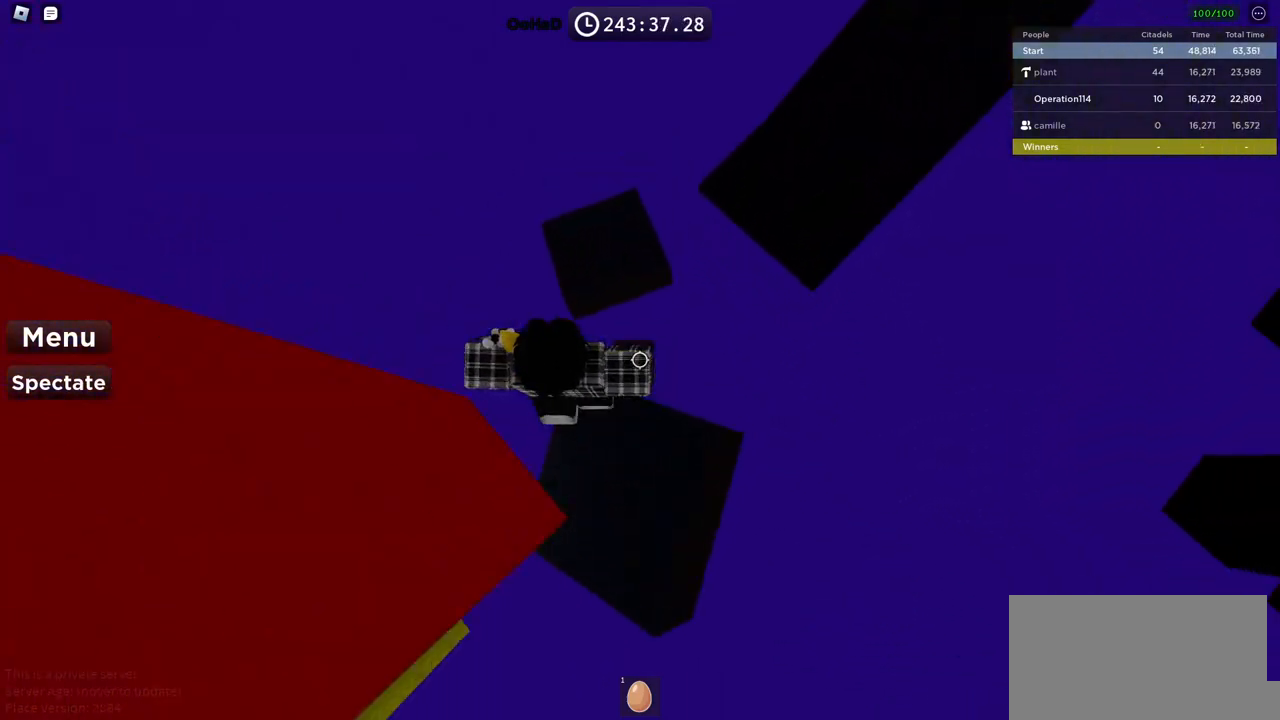
{"keys": ["w"], "events": [[133, "space", "up"]]}
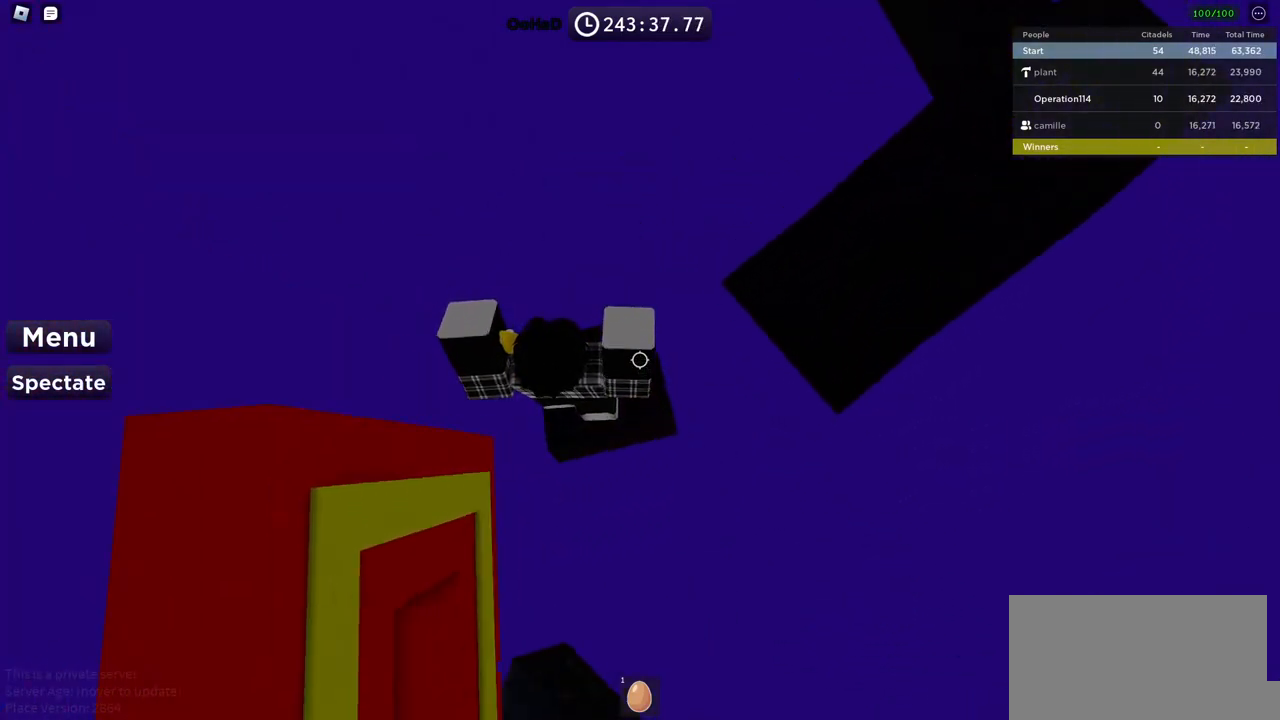
{"keys": ["d", "space"], "events": [[17, "d", "down"], [117, "w", "up"], [283, "space", "down"]]}